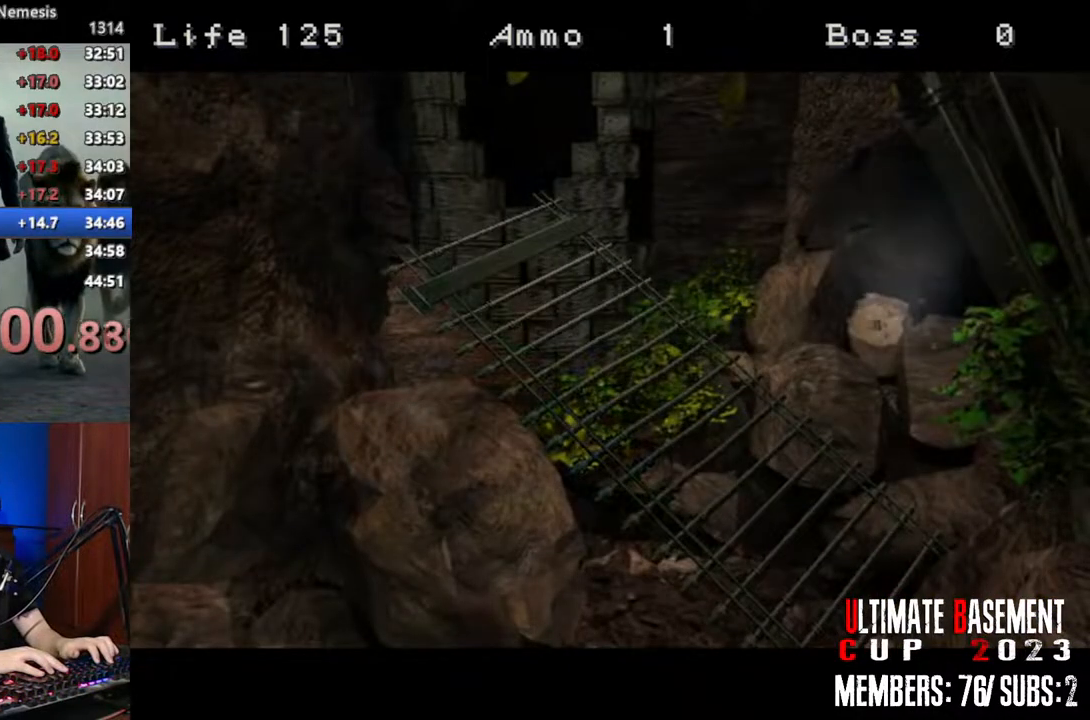
Gameplay with keyboard; each line is a JSON object with the keys held at the frame after it. "events" lists presses ("down") and releases ("up") of "a", "d", "k", "l", "o", "q", "s", "shift", "space" and "w" between this image and that frame as [ms after this image, input, new state], when the widget could be followed in between. No other keys are recorded. Mouse input is not recorded. Not read: other_keys.
{"keys": ["shift", "w"], "events": []}
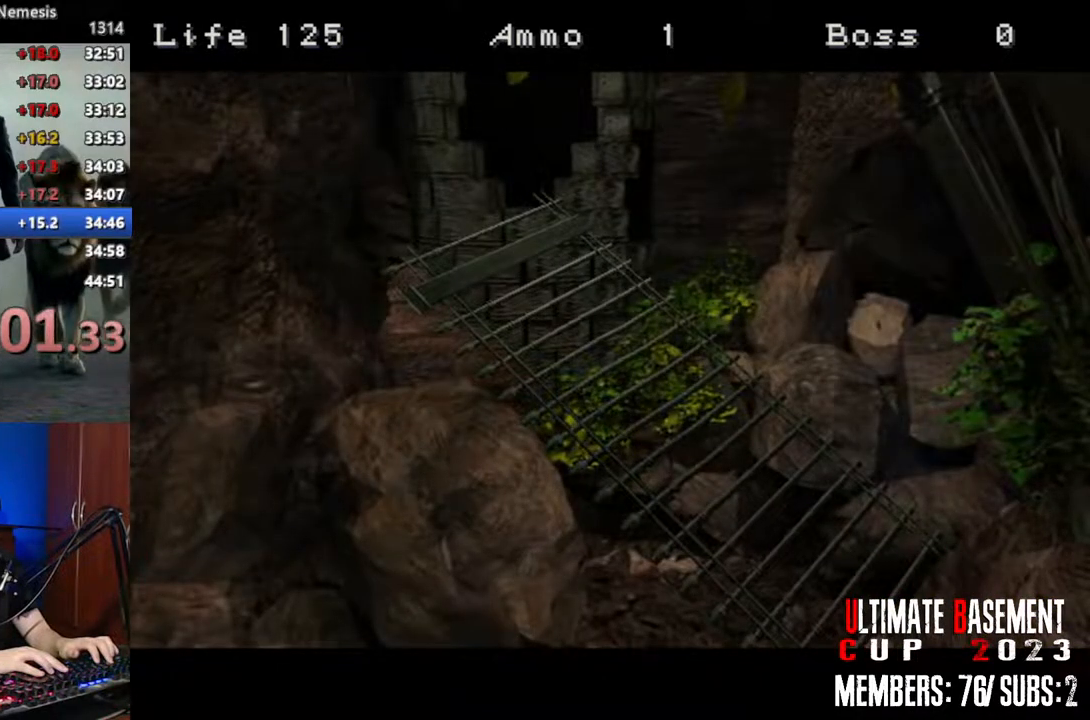
{"keys": ["shift", "w"], "events": [[233, "d", "down"], [333, "d", "up"]]}
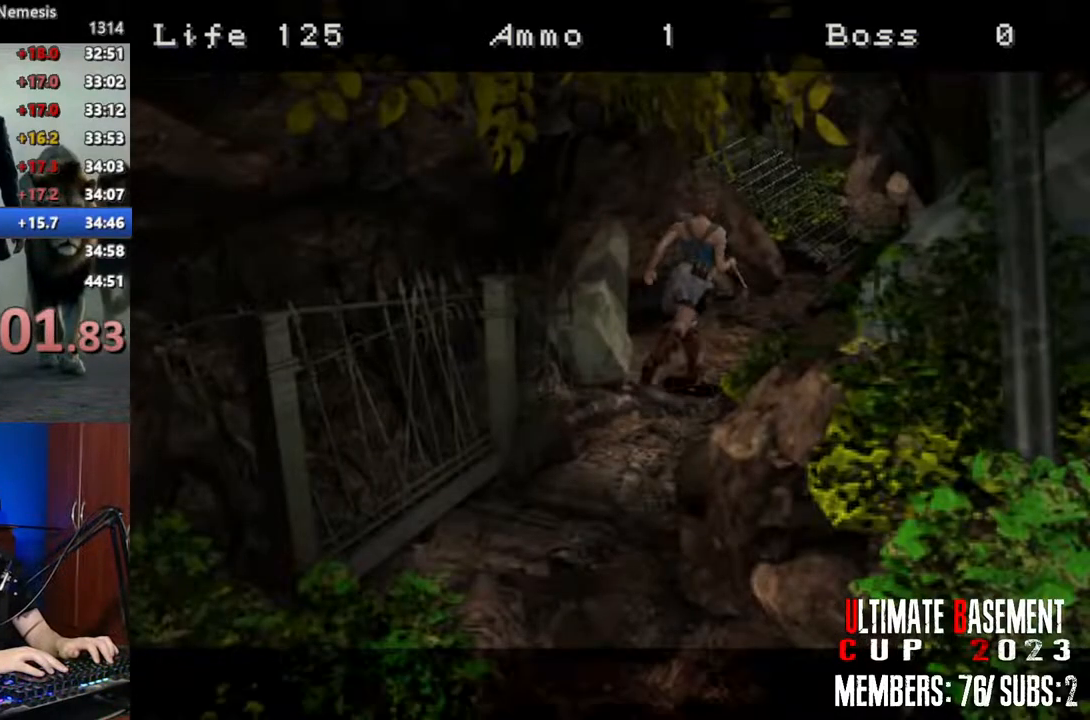
{"keys": ["shift", "w"], "events": [[350, "a", "down"], [433, "a", "up"]]}
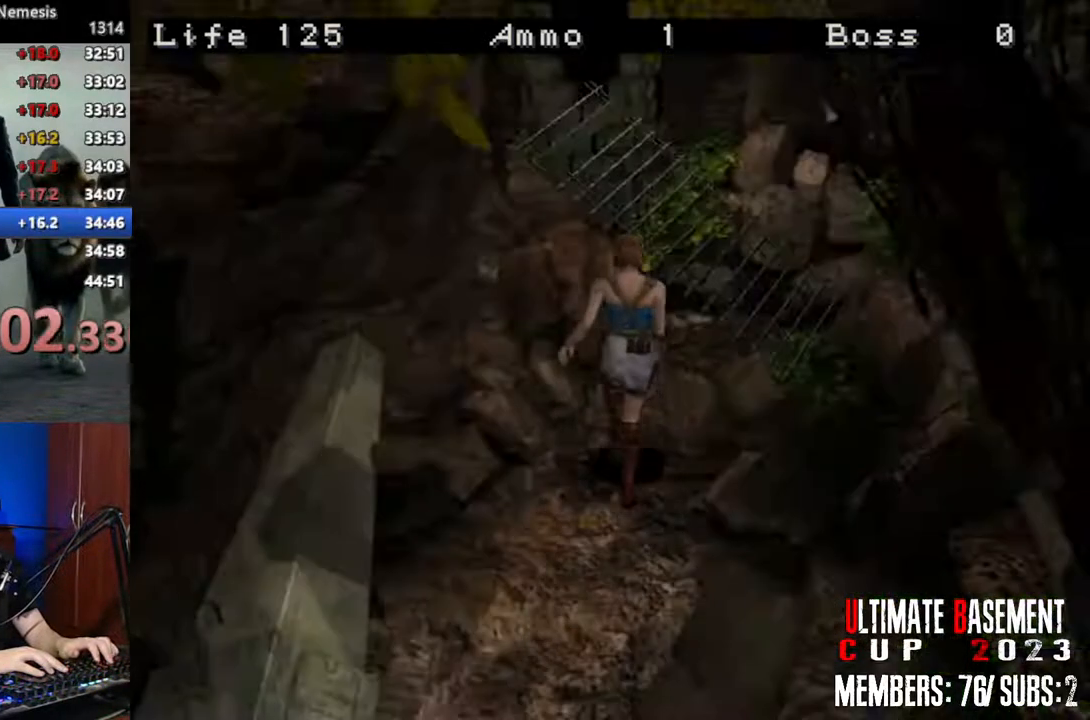
{"keys": ["shift", "w"], "events": []}
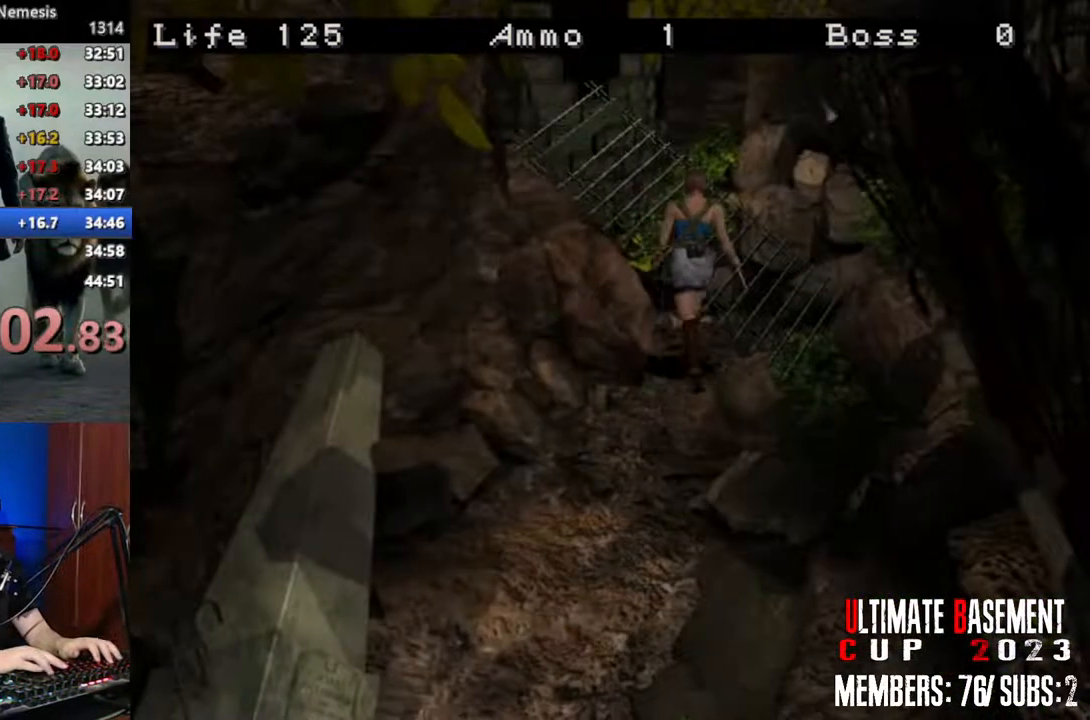
{"keys": ["q", "shift"], "events": [[50, "q", "down"], [50, "w", "up"], [100, "q", "up"], [183, "q", "down"], [233, "q", "up"], [333, "q", "down"], [433, "q", "up"], [483, "q", "down"]]}
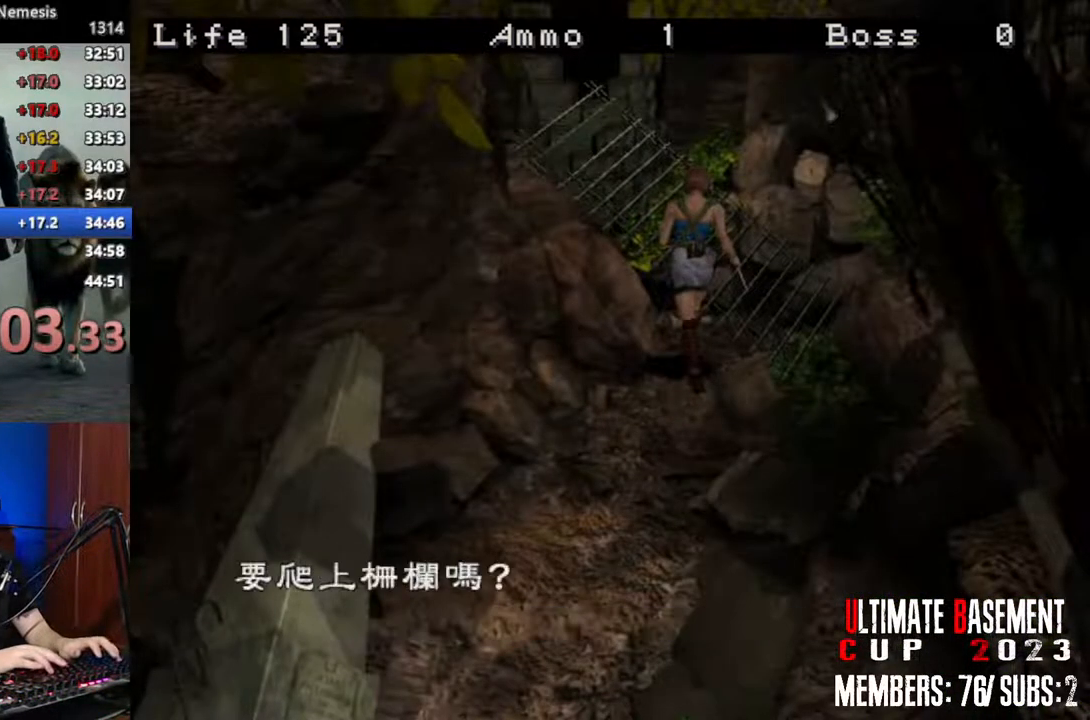
{"keys": ["q", "shift"], "events": [[66, "q", "up"], [116, "q", "down"], [200, "q", "up"], [300, "q", "down"], [350, "q", "up"], [433, "q", "down"]]}
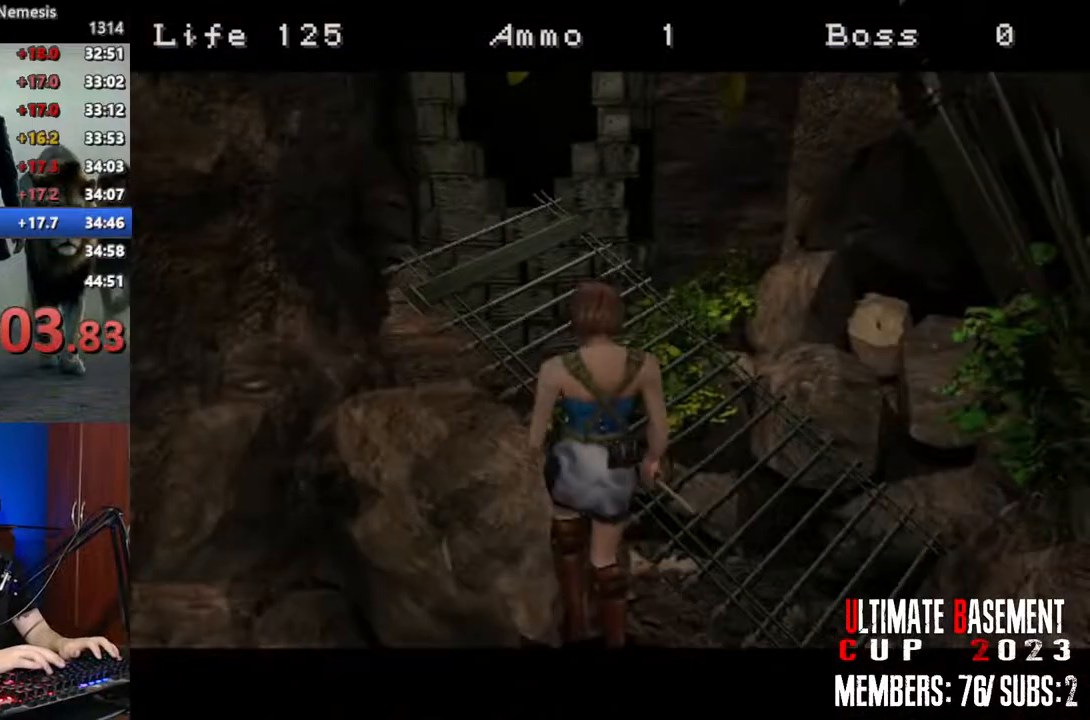
{"keys": ["a", "shift", "w"], "events": [[33, "q", "up"], [233, "w", "down"], [316, "a", "down"]]}
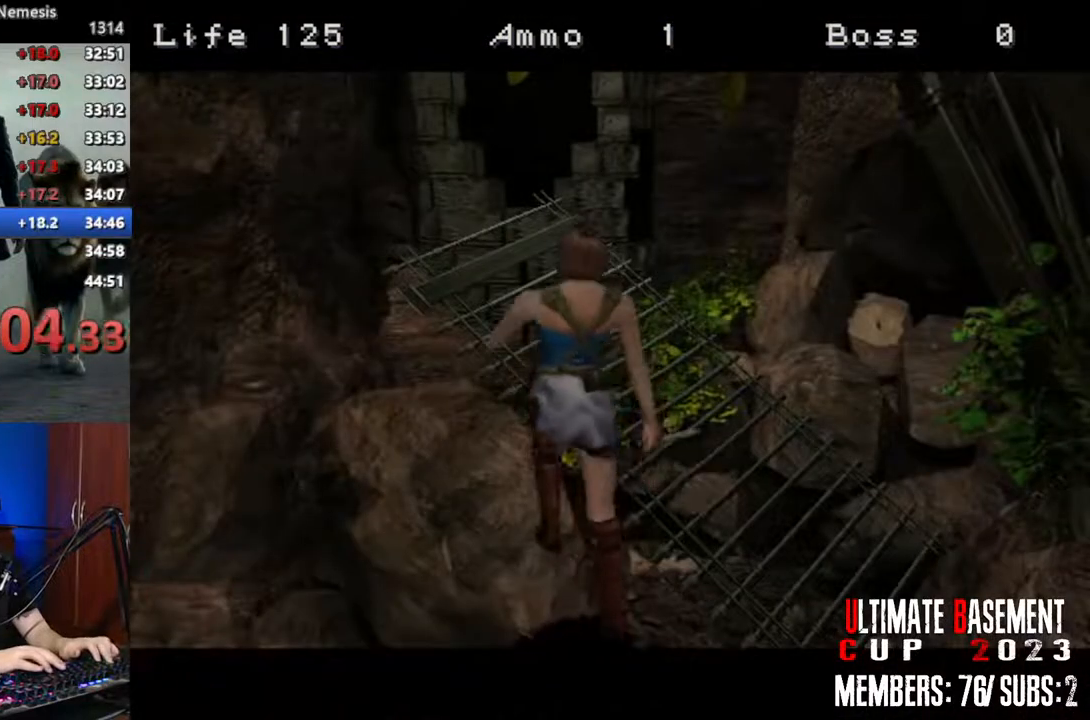
{"keys": ["a", "shift", "w"], "events": []}
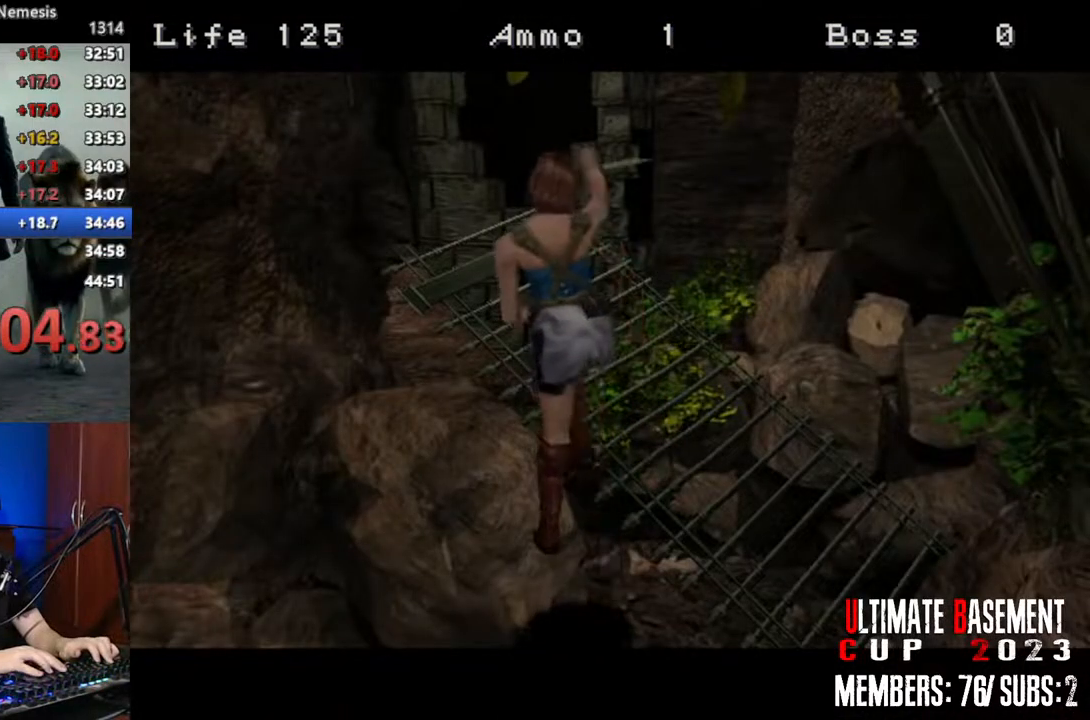
{"keys": ["a", "shift", "w"], "events": []}
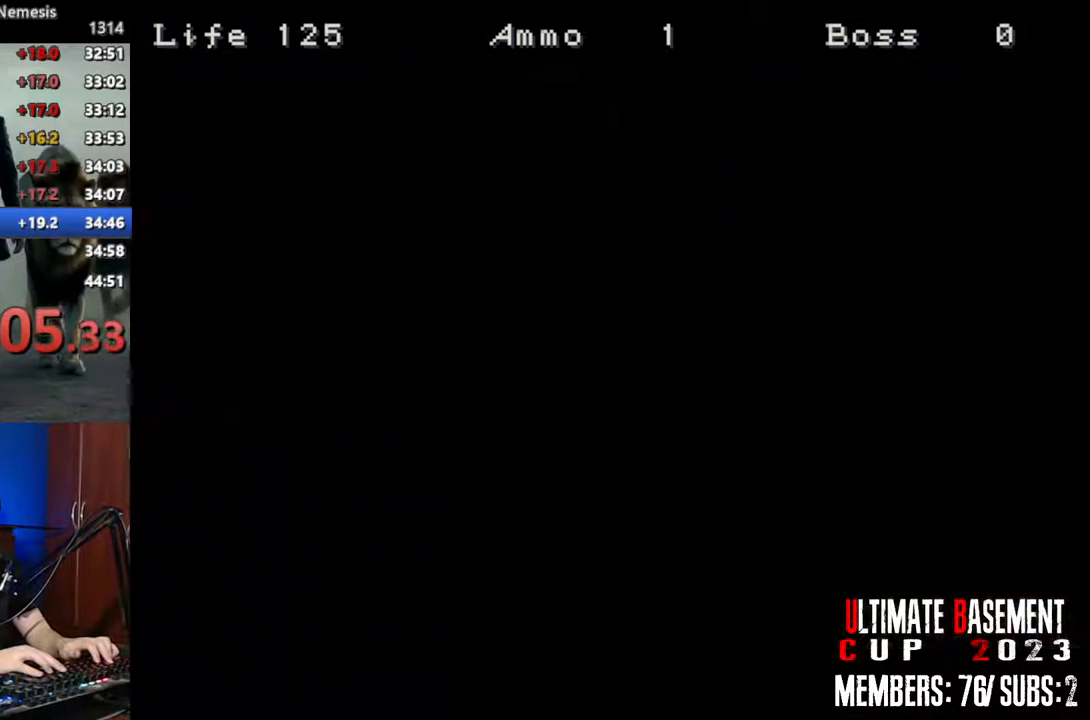
{"keys": ["a", "shift", "w"], "events": []}
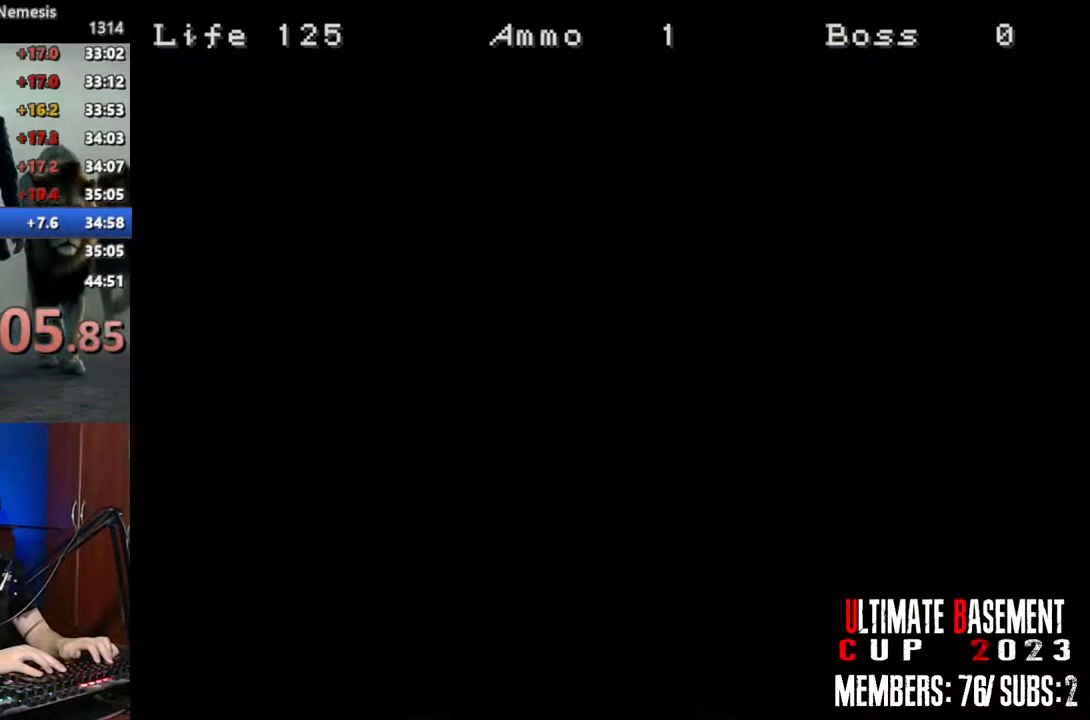
{"keys": ["a", "shift", "w"], "events": []}
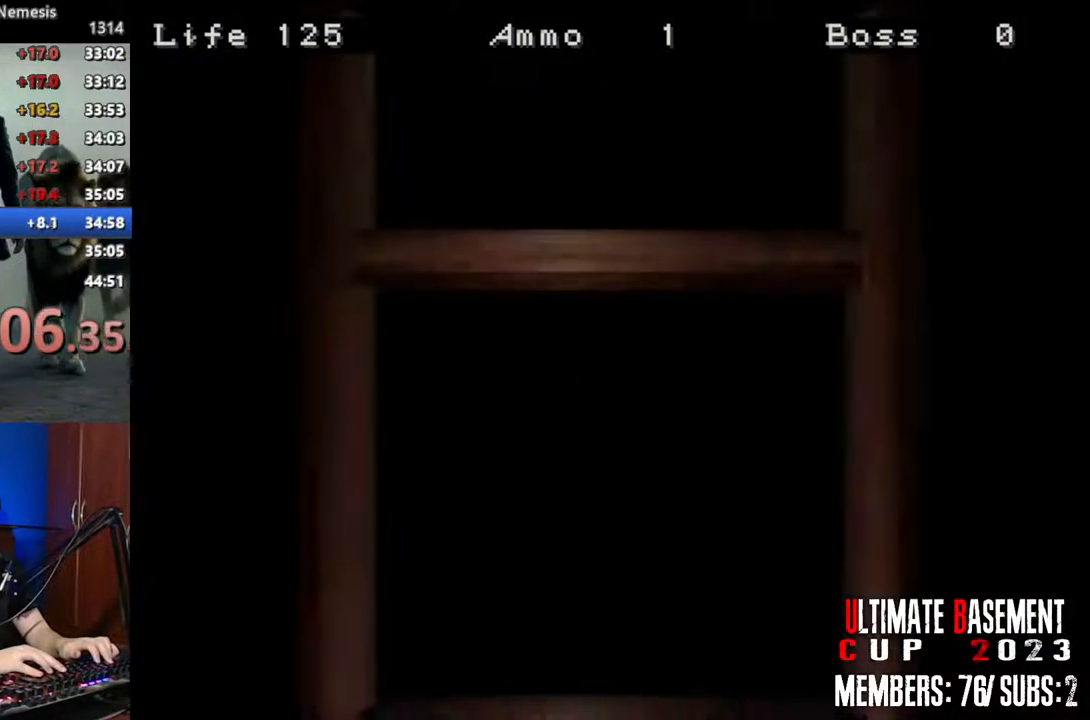
{"keys": ["a", "shift", "w"], "events": [[116, "space", "down"], [250, "space", "up"]]}
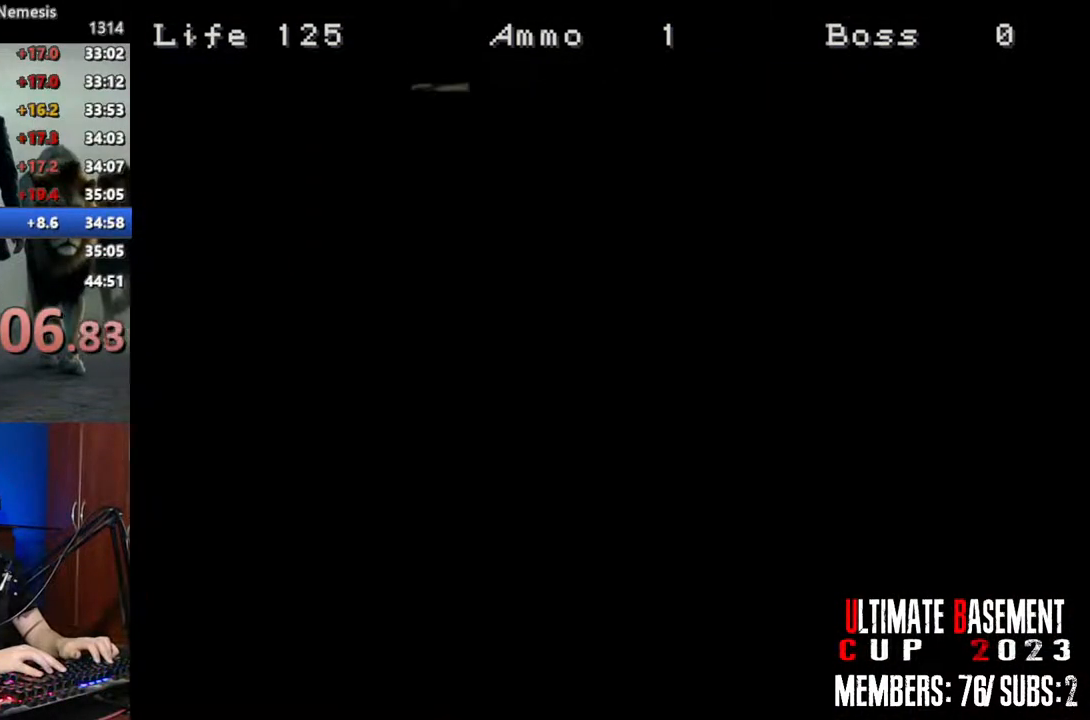
{"keys": ["a", "shift", "w"], "events": []}
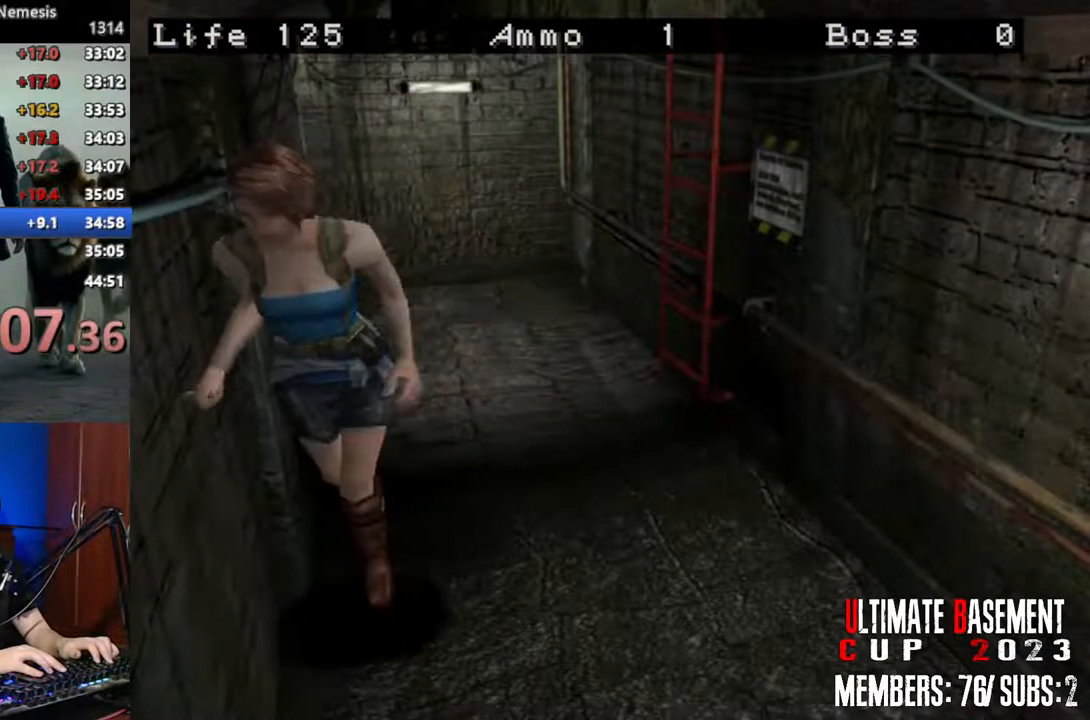
{"keys": ["shift", "w"], "events": [[100, "a", "up"]]}
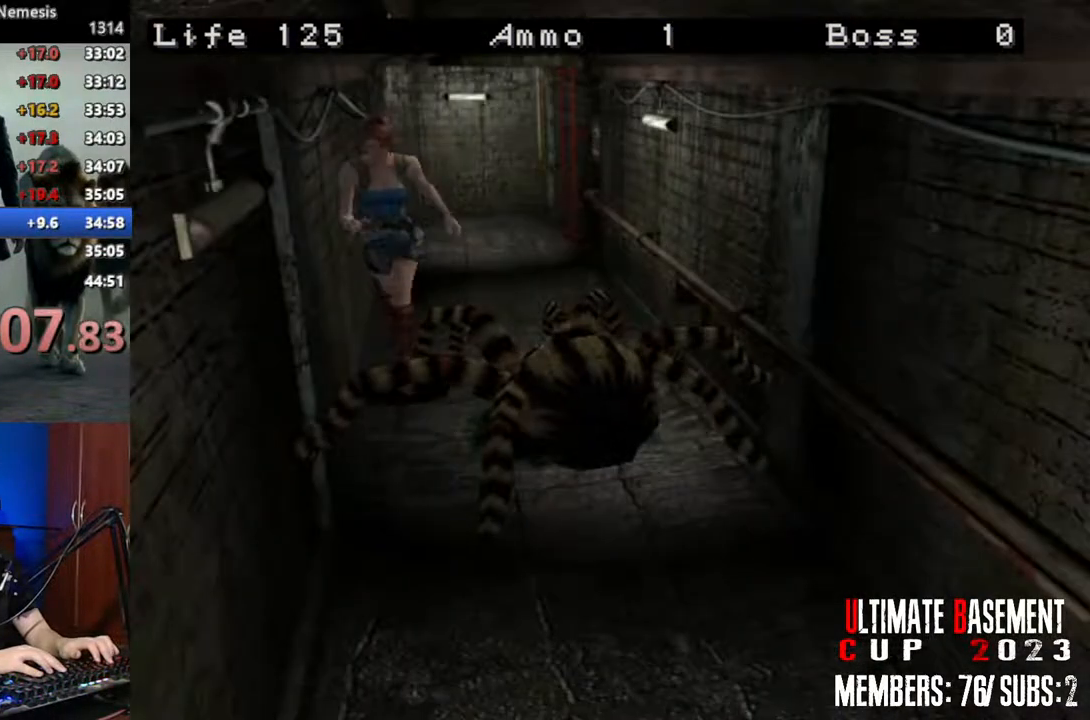
{"keys": ["shift", "w"], "events": []}
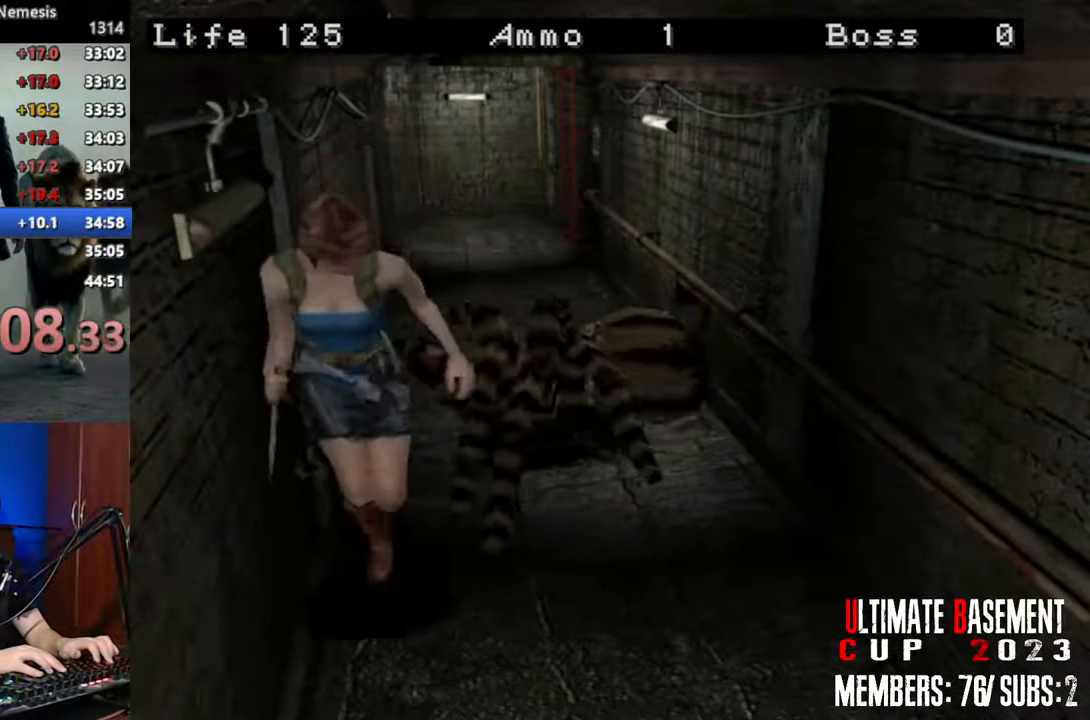
{"keys": ["shift", "w"], "events": []}
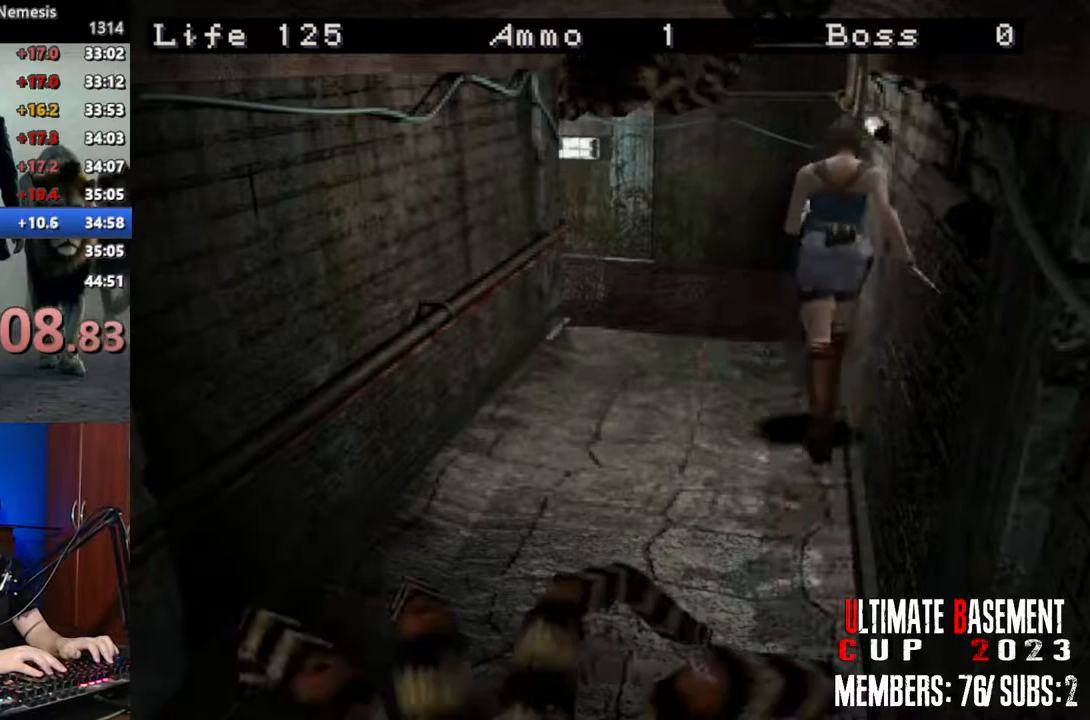
{"keys": ["shift", "w"], "events": []}
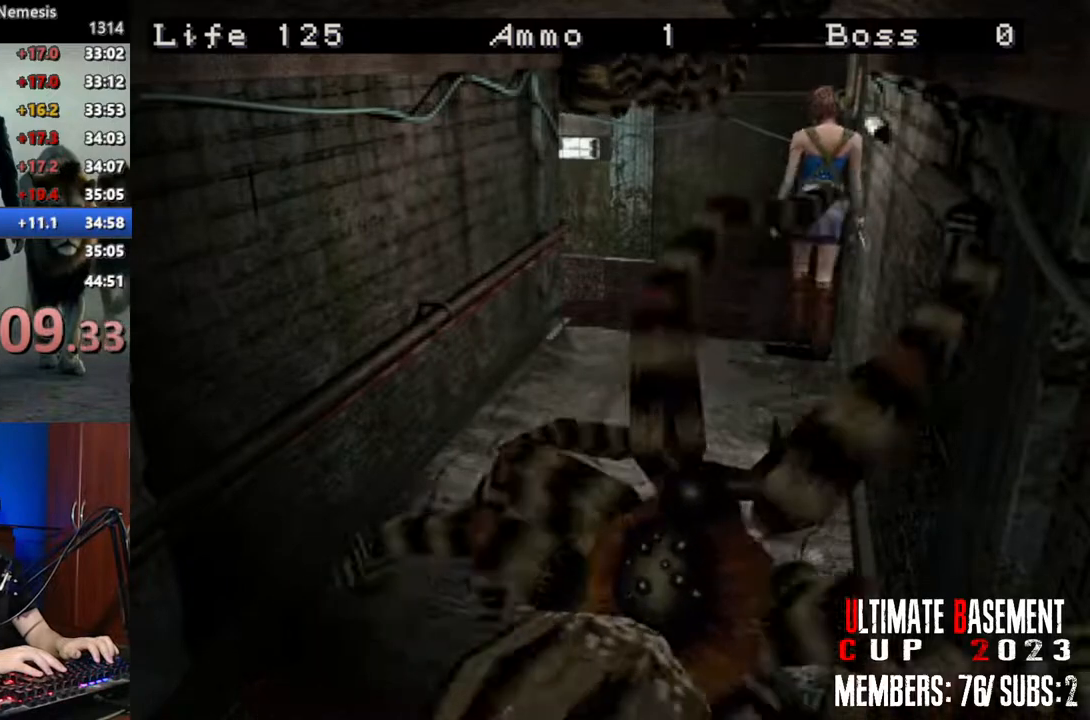
{"keys": ["a", "shift", "w"], "events": [[400, "a", "down"]]}
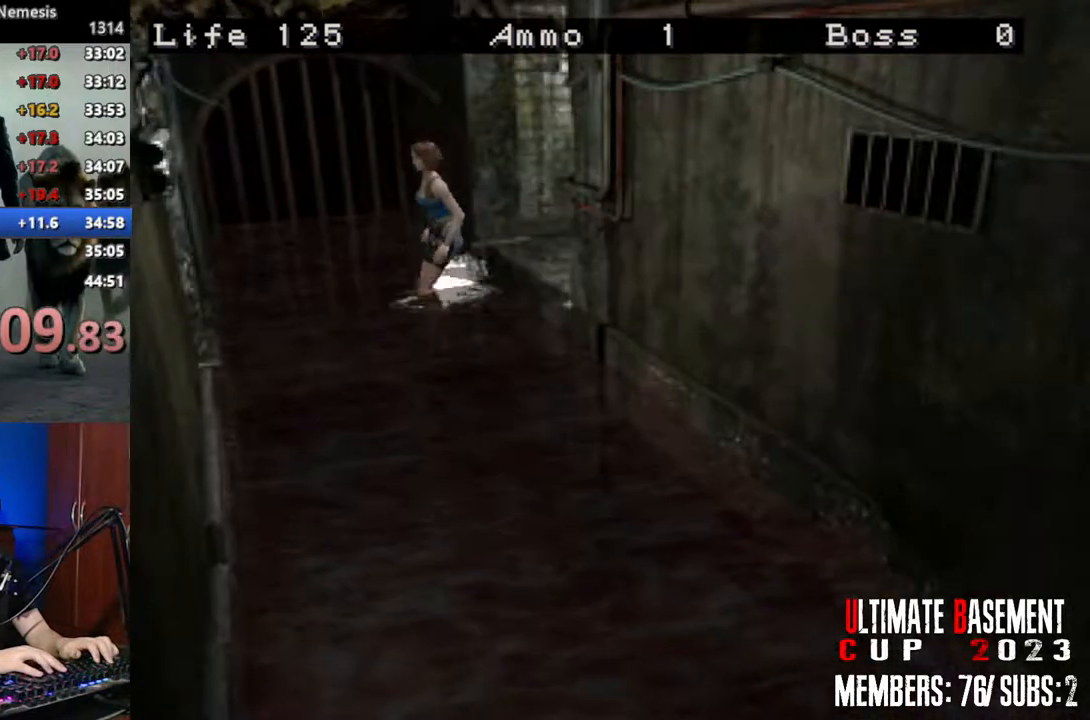
{"keys": ["a", "shift", "w"], "events": []}
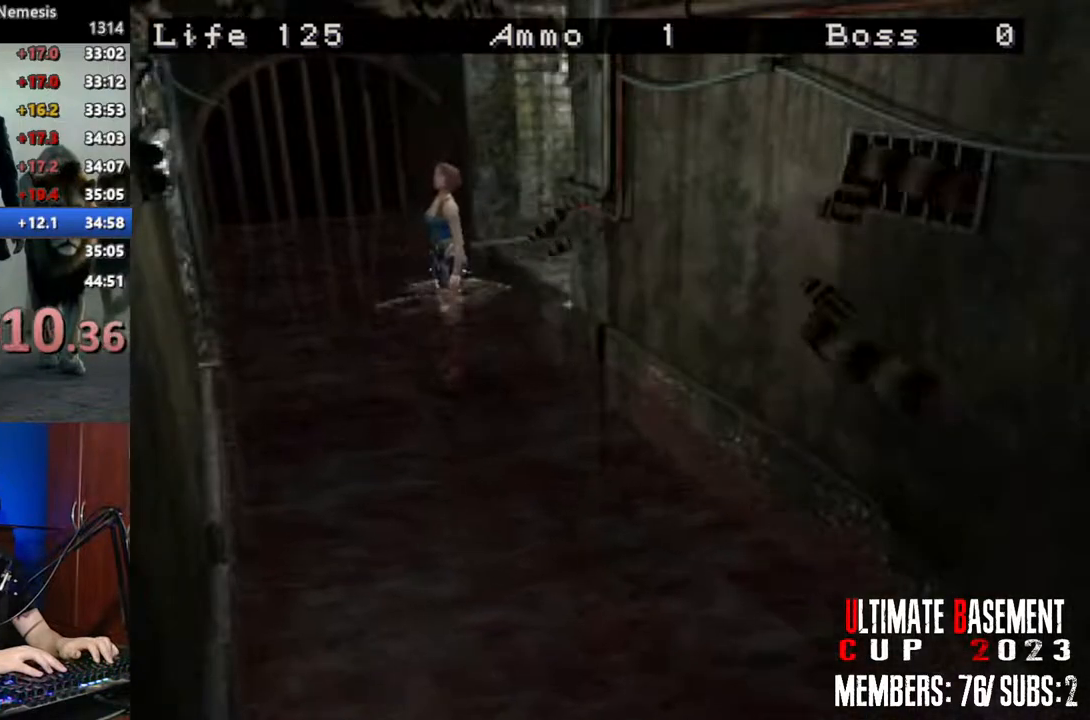
{"keys": ["a", "shift", "w"], "events": []}
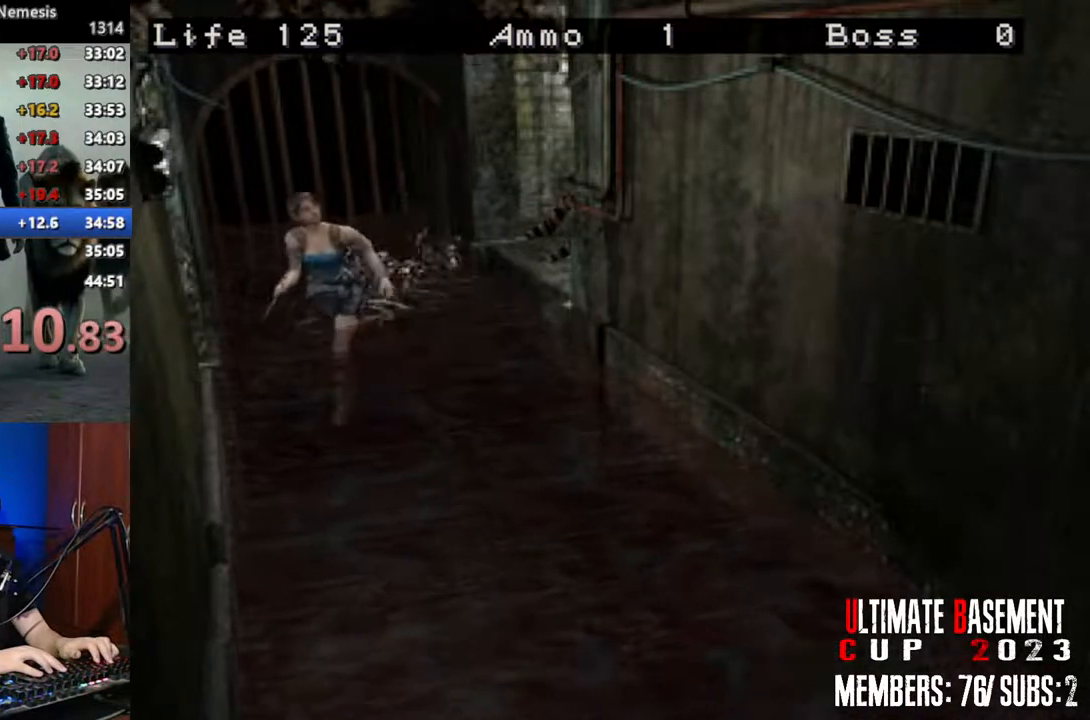
{"keys": ["shift", "w"], "events": [[250, "a", "up"]]}
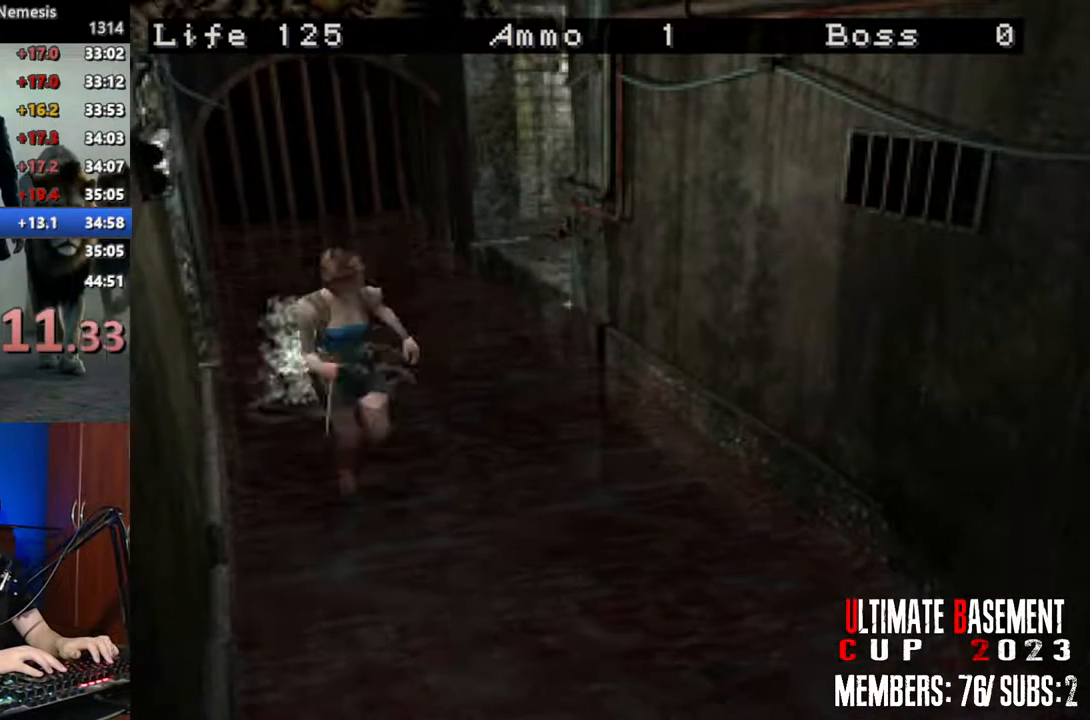
{"keys": ["shift", "w"], "events": [[216, "d", "down"], [266, "d", "up"]]}
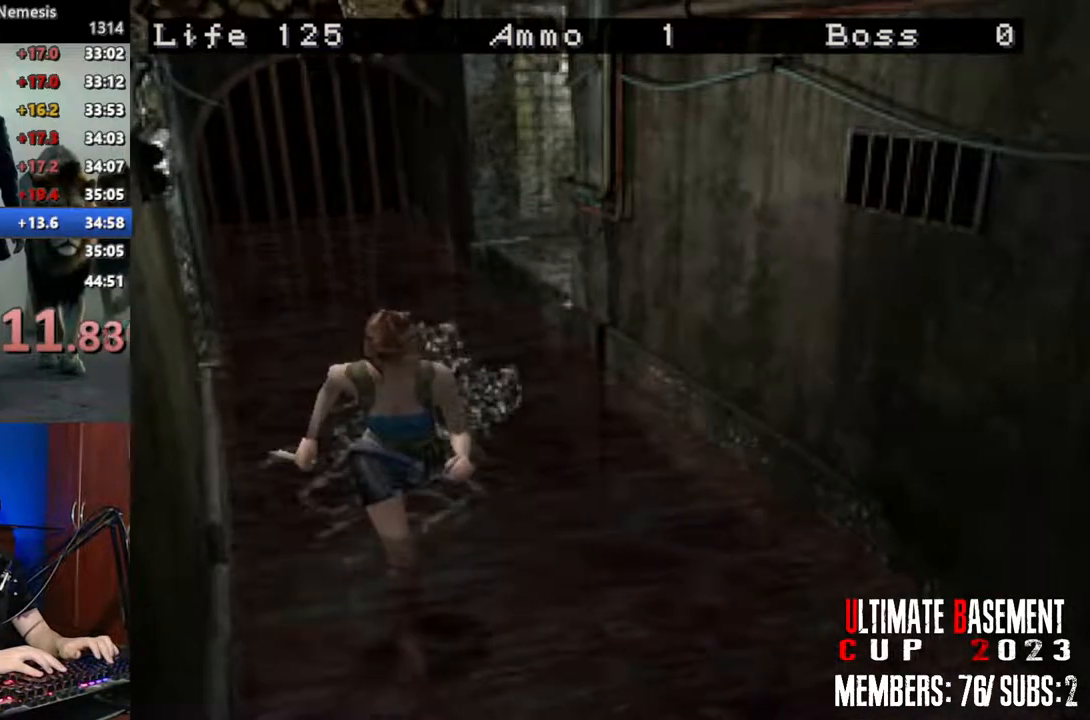
{"keys": ["shift", "w"], "events": []}
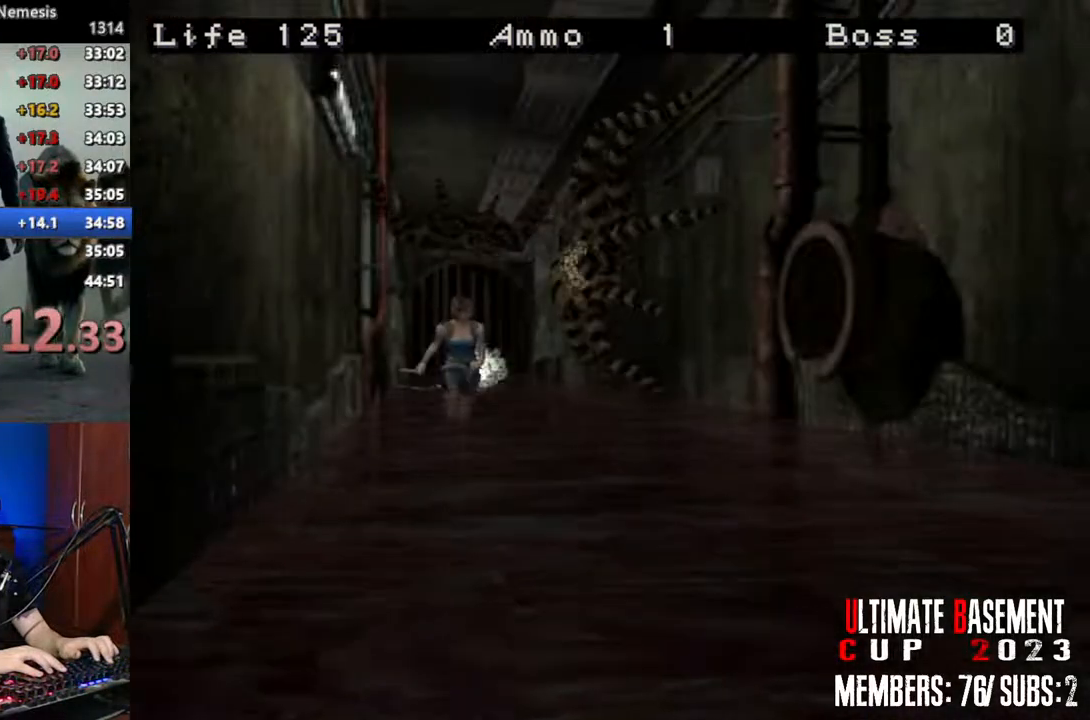
{"keys": ["shift", "w"], "events": []}
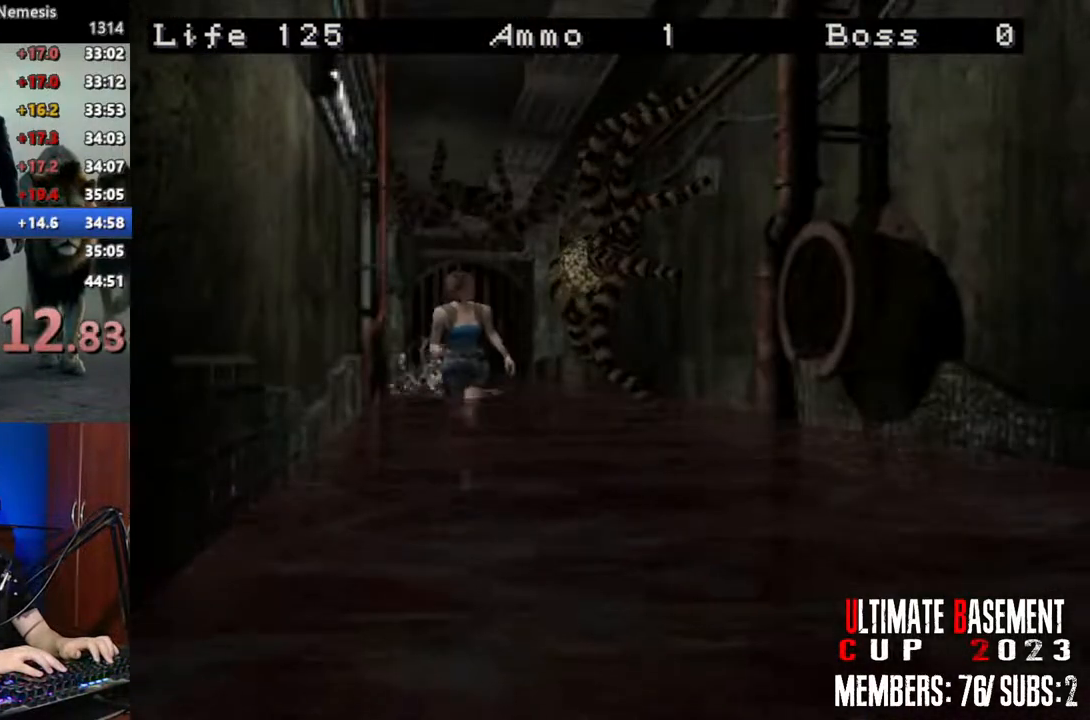
{"keys": ["shift", "w"], "events": []}
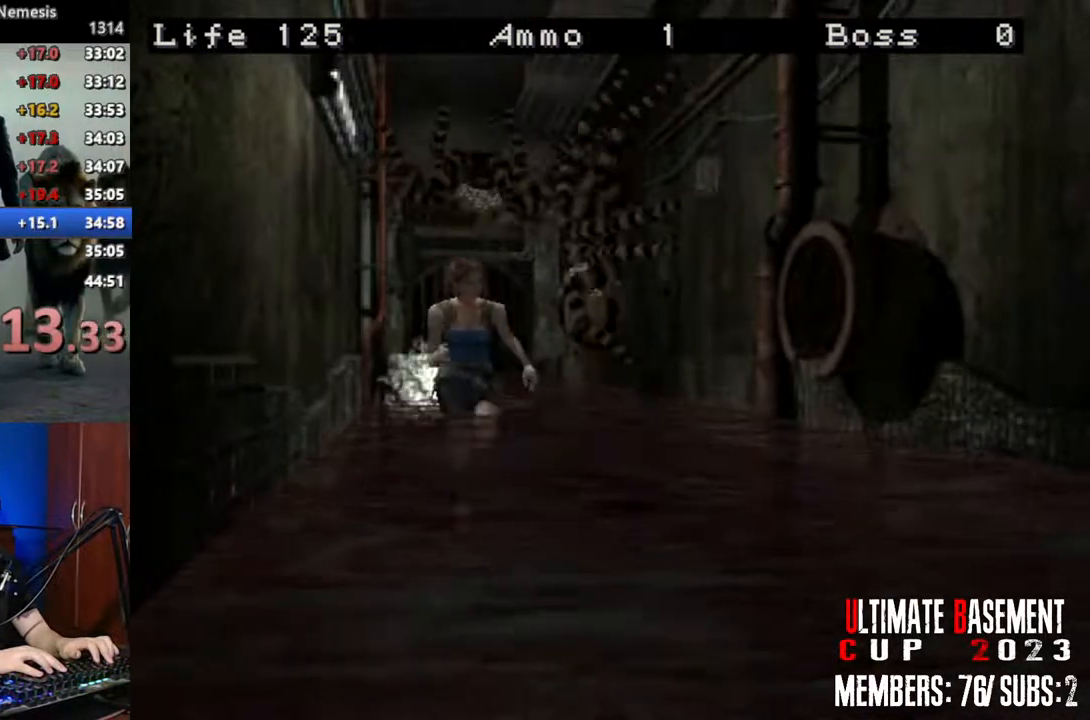
{"keys": ["shift", "w"], "events": []}
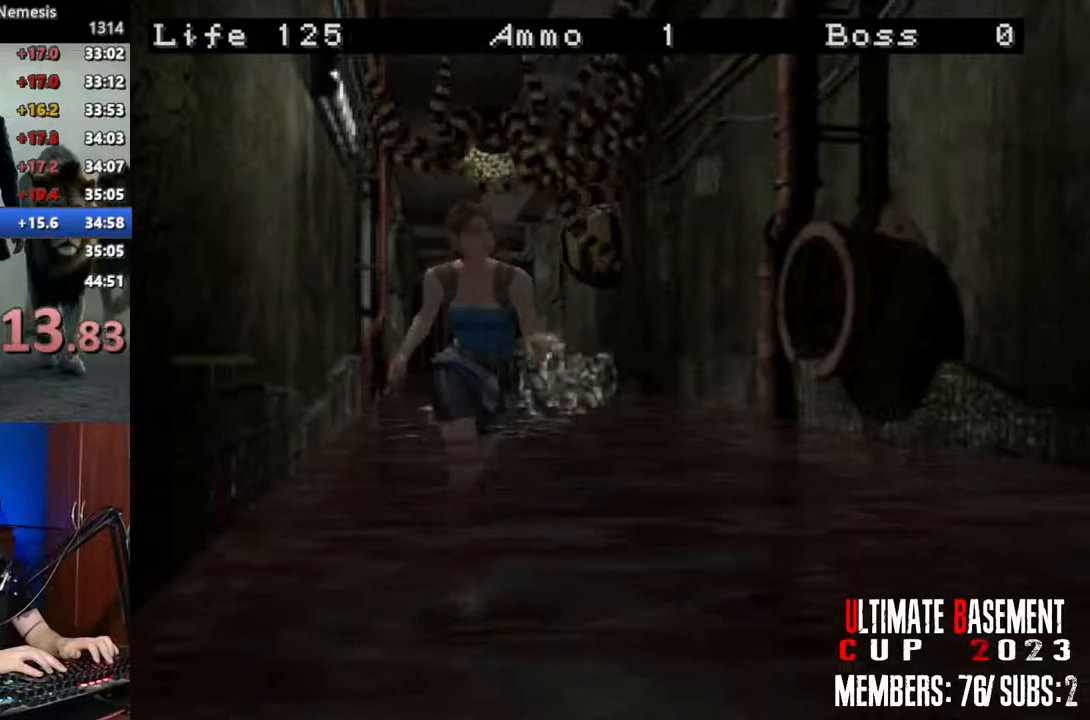
{"keys": ["shift", "w"], "events": []}
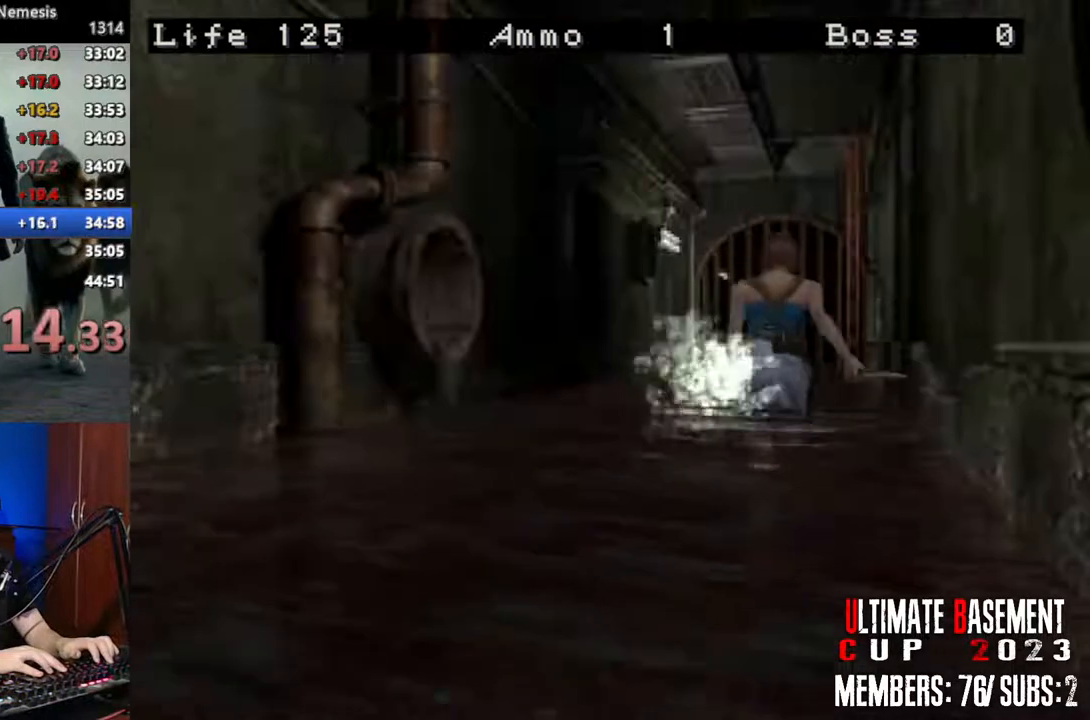
{"keys": ["shift", "w"], "events": []}
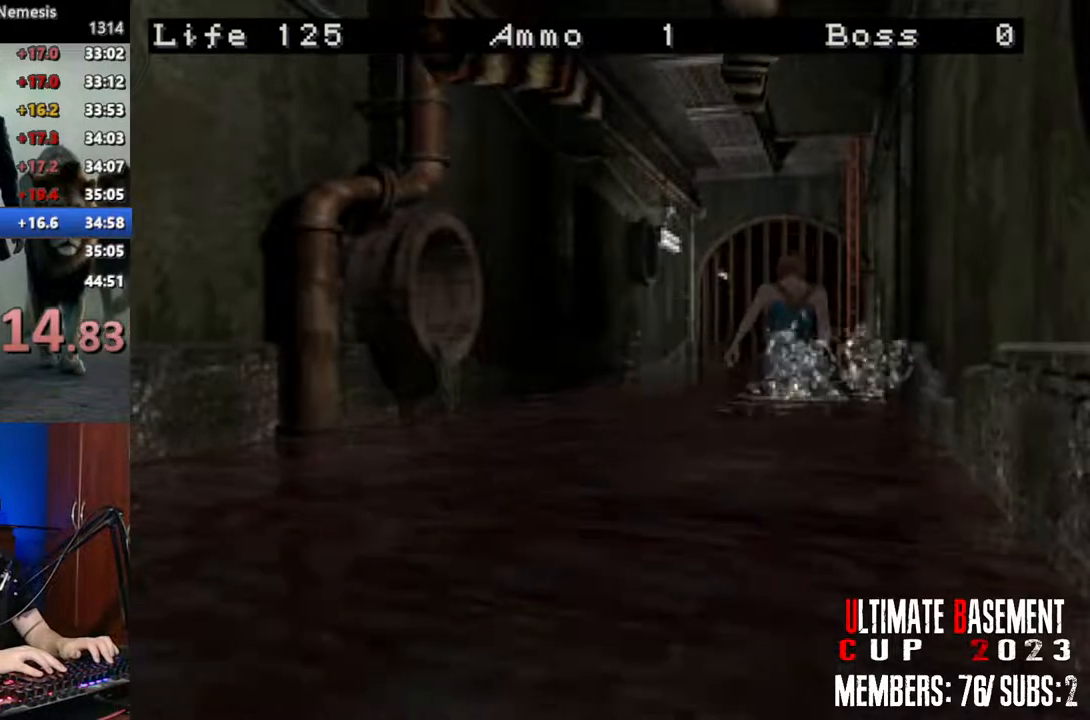
{"keys": ["shift", "w"], "events": []}